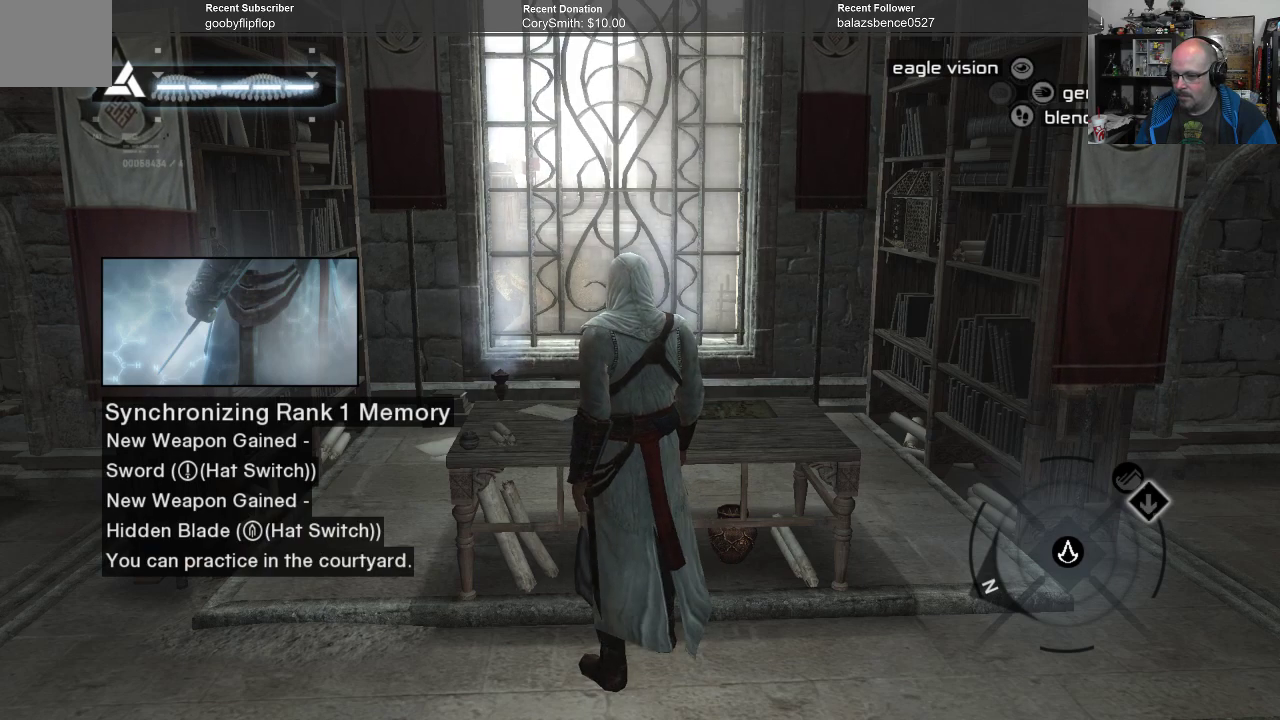
Gameplay with a controller (Xbox layout); each line is a JSON object with the inputs held at the frame after it. "events" lists button and stick changes between this image and that frame as [ms after this image, input, new state], when the widget could be followed in between.
{"buttons": [], "left_stick": "down-left", "right_stick": "down-left", "events": [[267, "left_stick", "down-left"], [433, "right_stick", "down-left"]]}
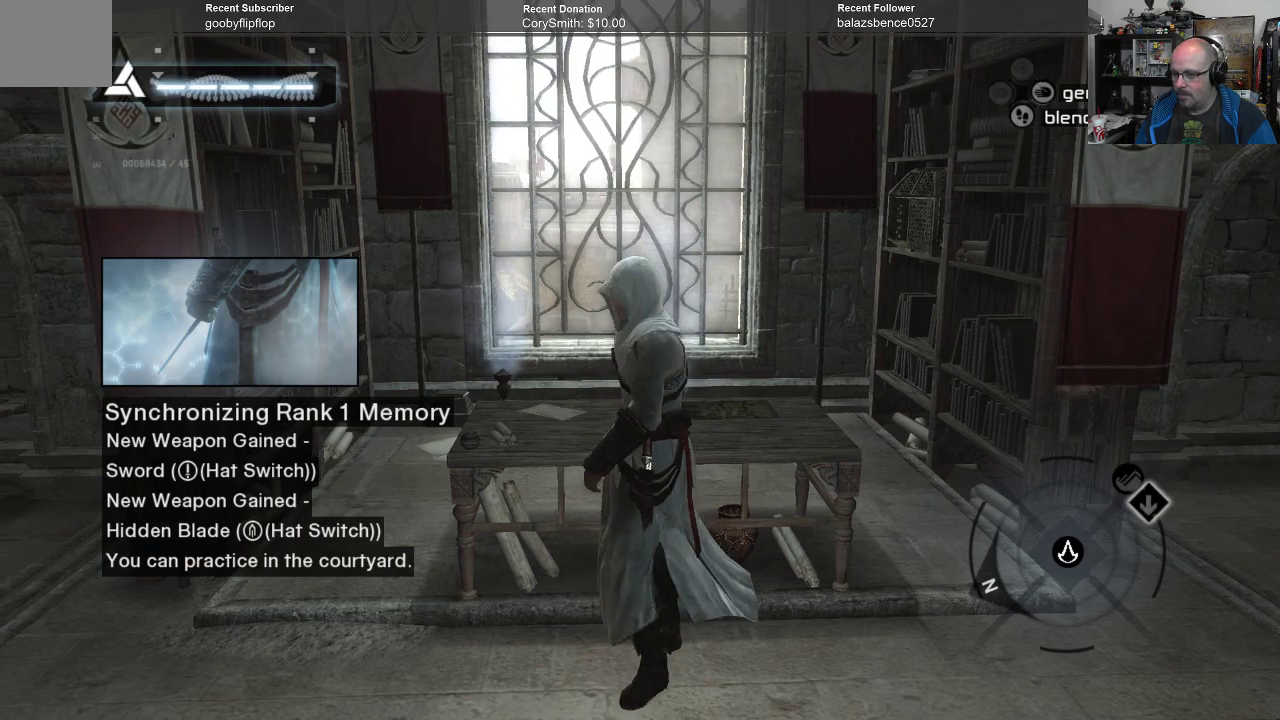
{"buttons": [], "left_stick": "left", "right_stick": "down-left", "events": [[133, "left_stick", "left"]]}
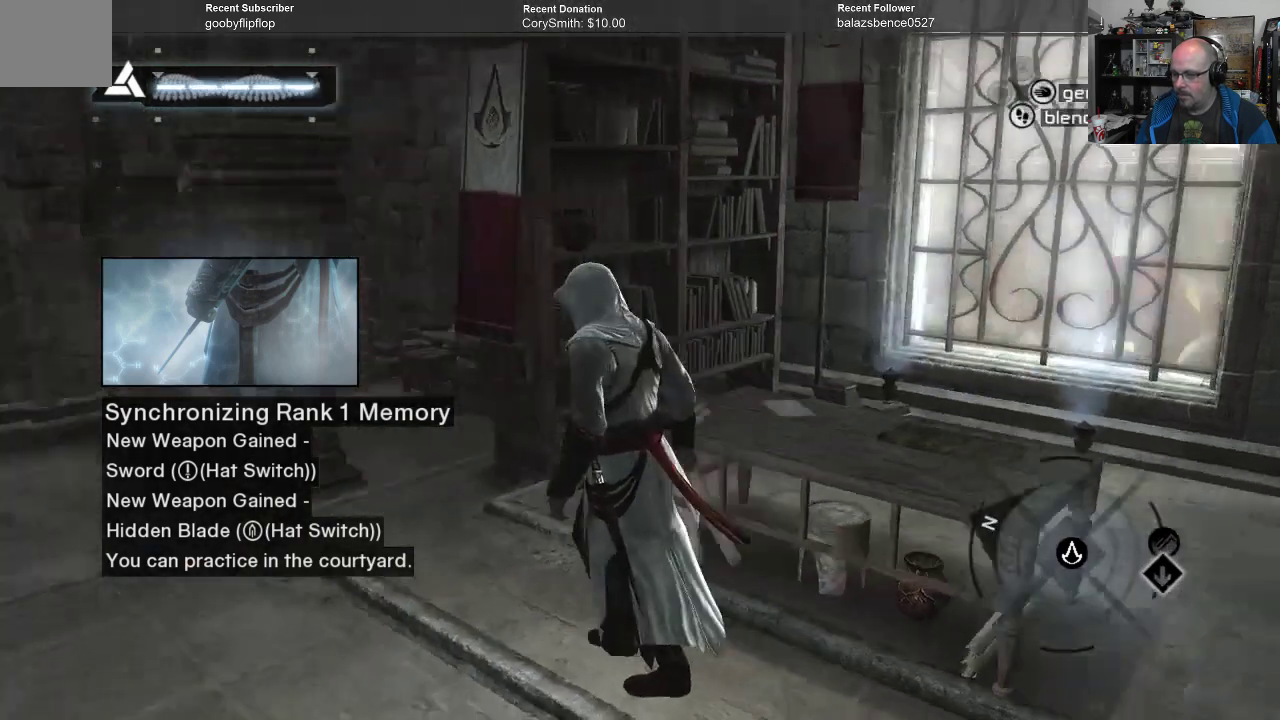
{"buttons": [], "left_stick": "center", "right_stick": "center", "events": [[67, "left_stick", "up-left"], [233, "right_stick", "center"], [433, "left_stick", "center"]]}
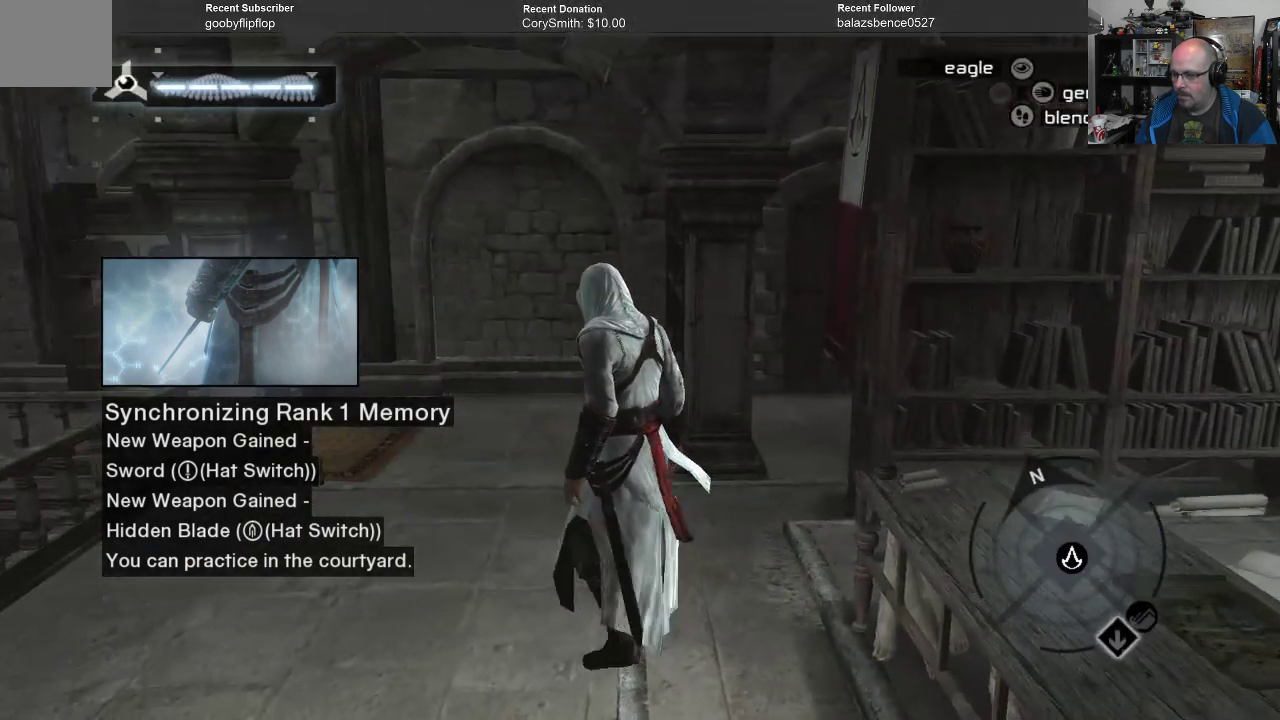
{"buttons": [], "left_stick": "up", "right_stick": "center", "events": [[67, "right_stick", "left"], [267, "left_stick", "up-left"], [433, "left_stick", "up"], [433, "right_stick", "center"]]}
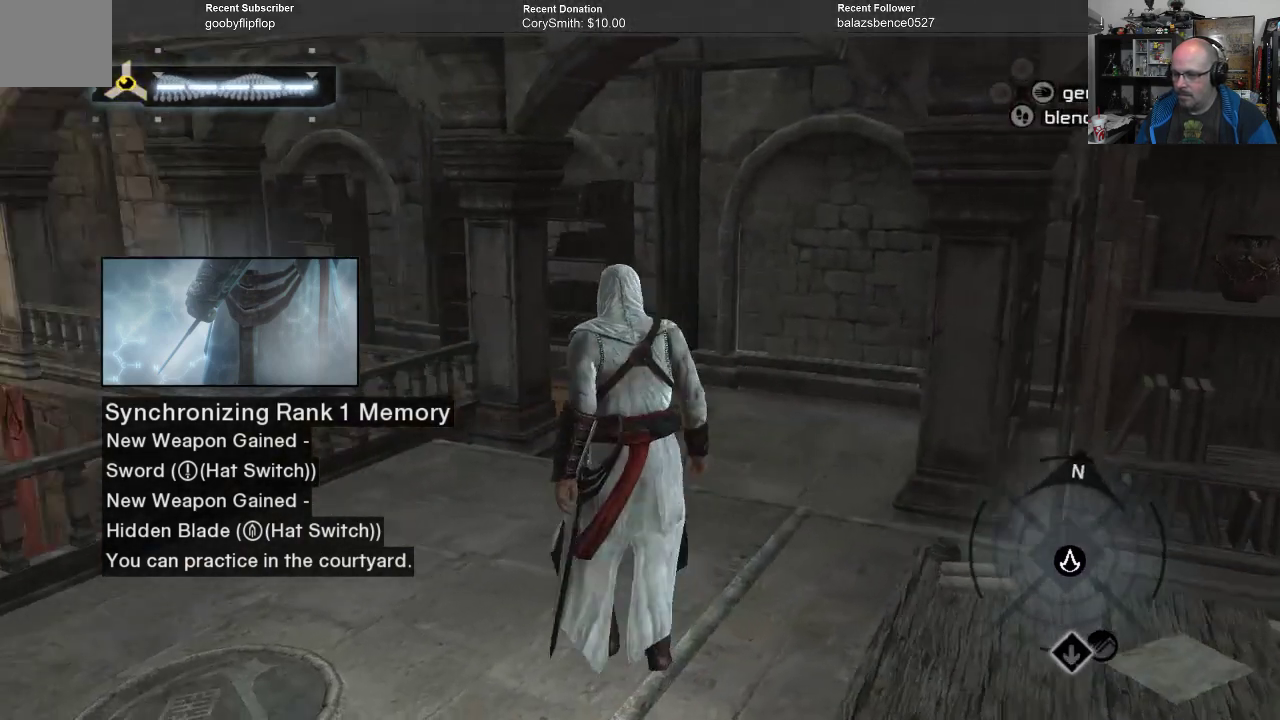
{"buttons": [], "left_stick": "up", "right_stick": "center", "events": []}
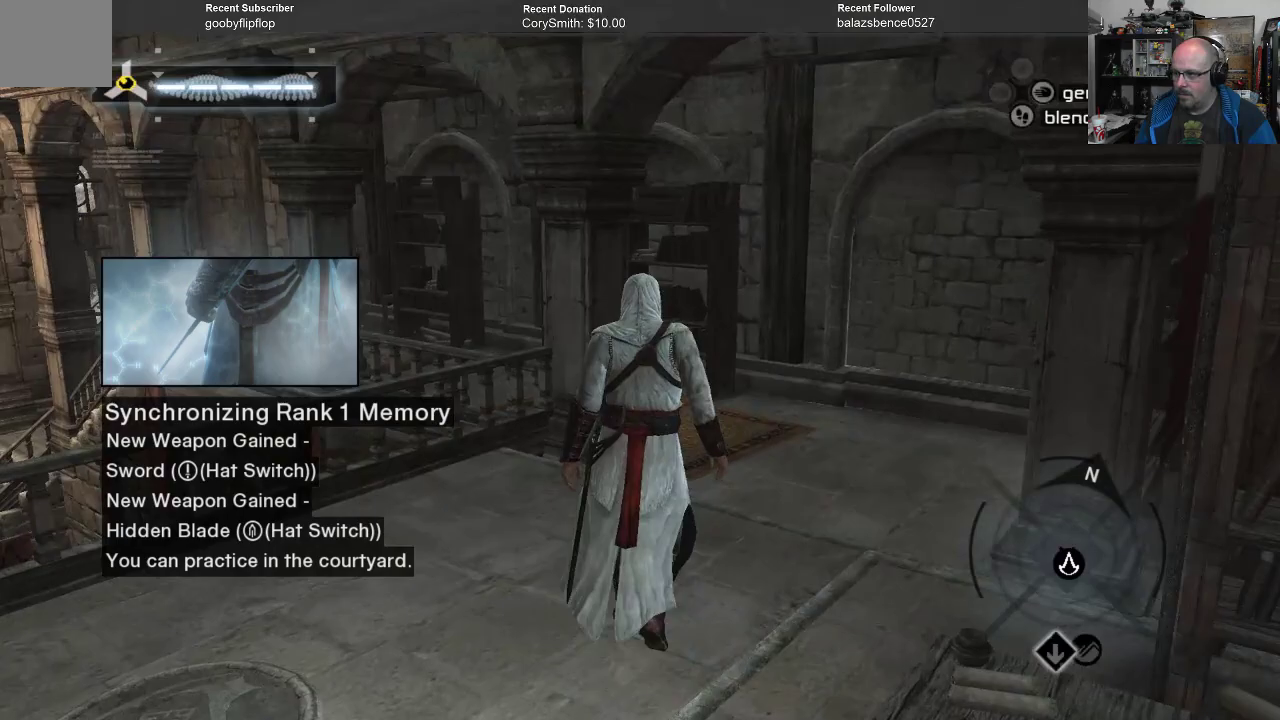
{"buttons": ["R2"], "left_stick": "up", "right_stick": "center", "events": [[367, "R2", "down"]]}
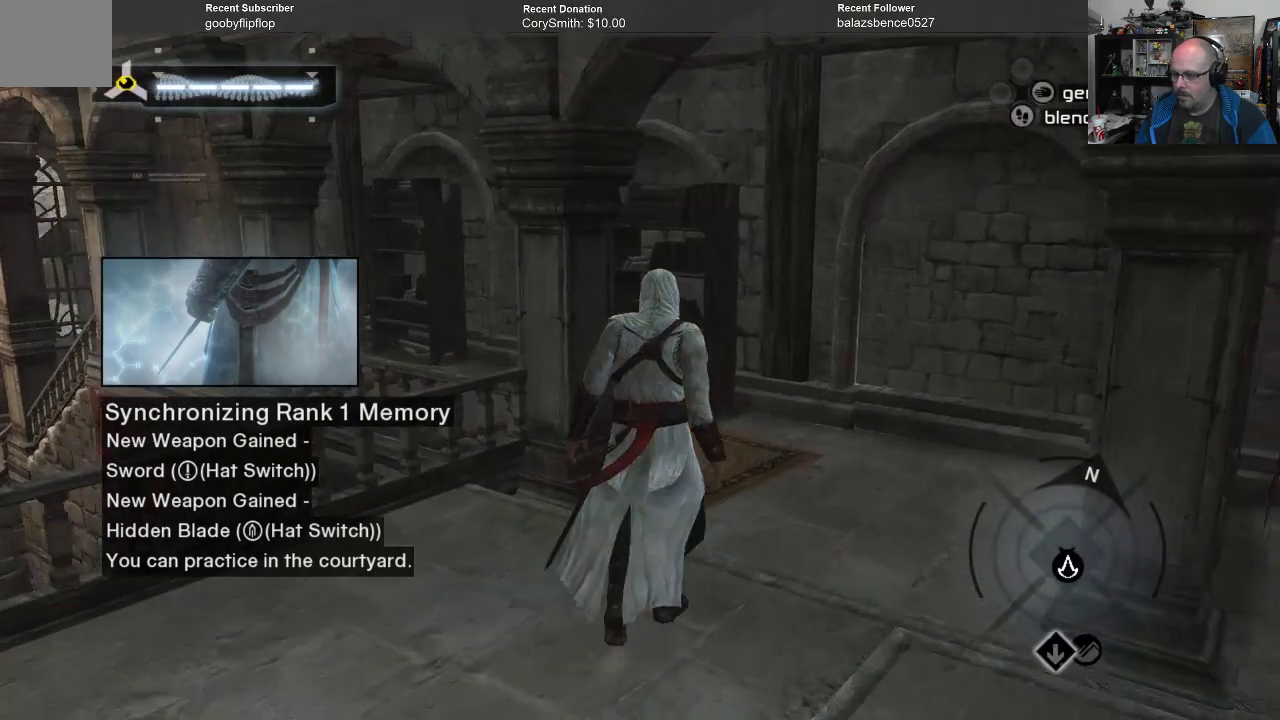
{"buttons": [], "left_stick": "up", "right_stick": "center", "events": [[467, "R2", "up"]]}
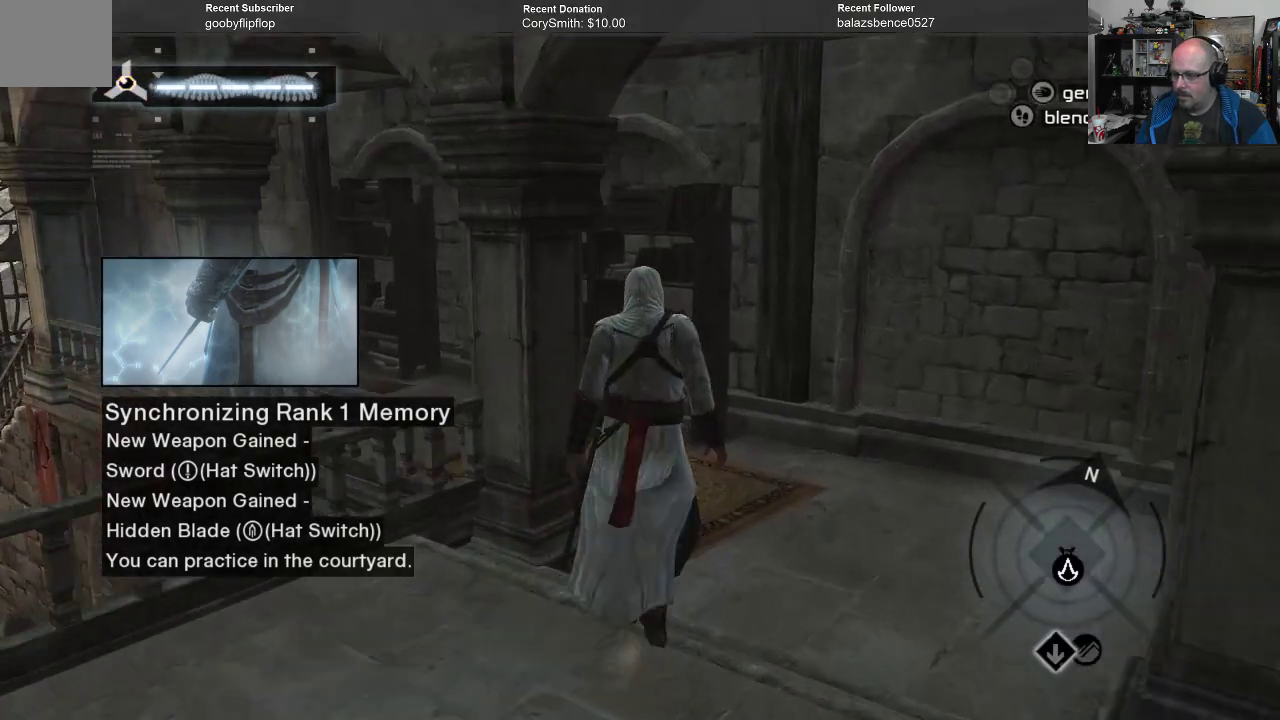
{"buttons": ["R1"], "left_stick": "up", "right_stick": "center", "events": [[200, "R1", "down"]]}
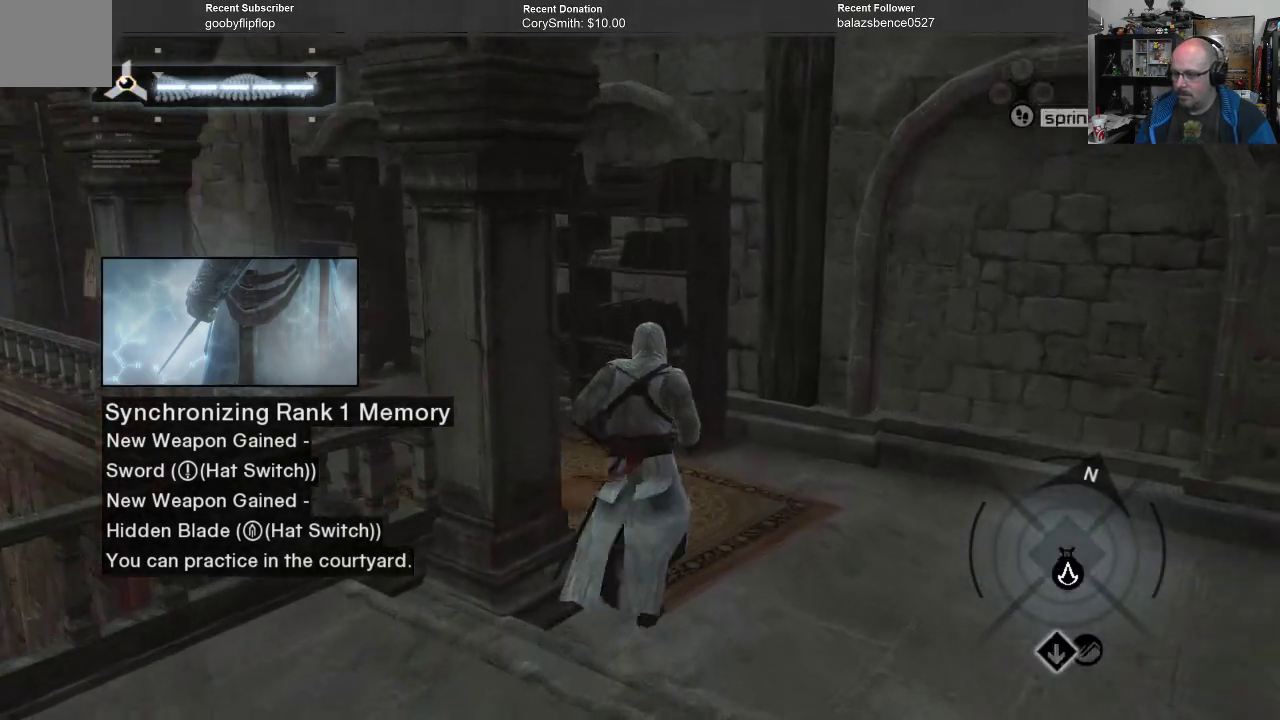
{"buttons": ["R1"], "left_stick": "up", "right_stick": "left", "events": [[400, "right_stick", "left"]]}
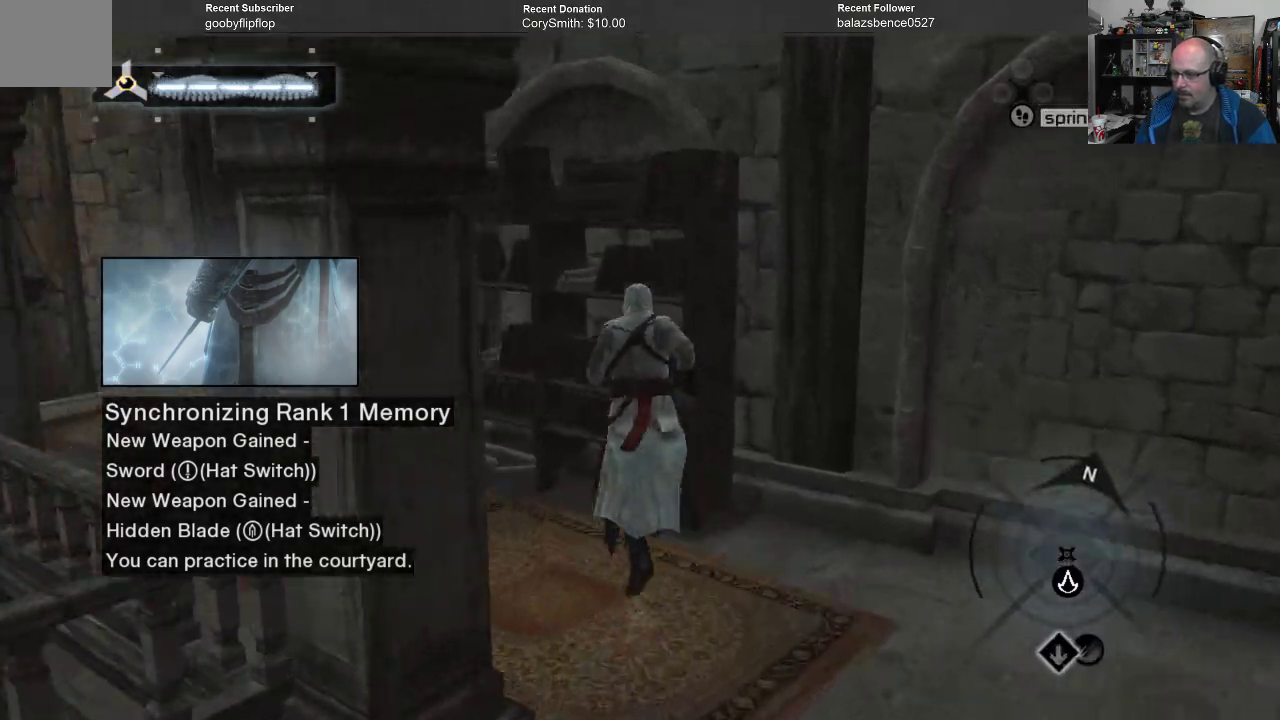
{"buttons": ["R1"], "left_stick": "up", "right_stick": "center", "events": [[133, "left_stick", "up-left"], [467, "left_stick", "up"], [467, "right_stick", "center"]]}
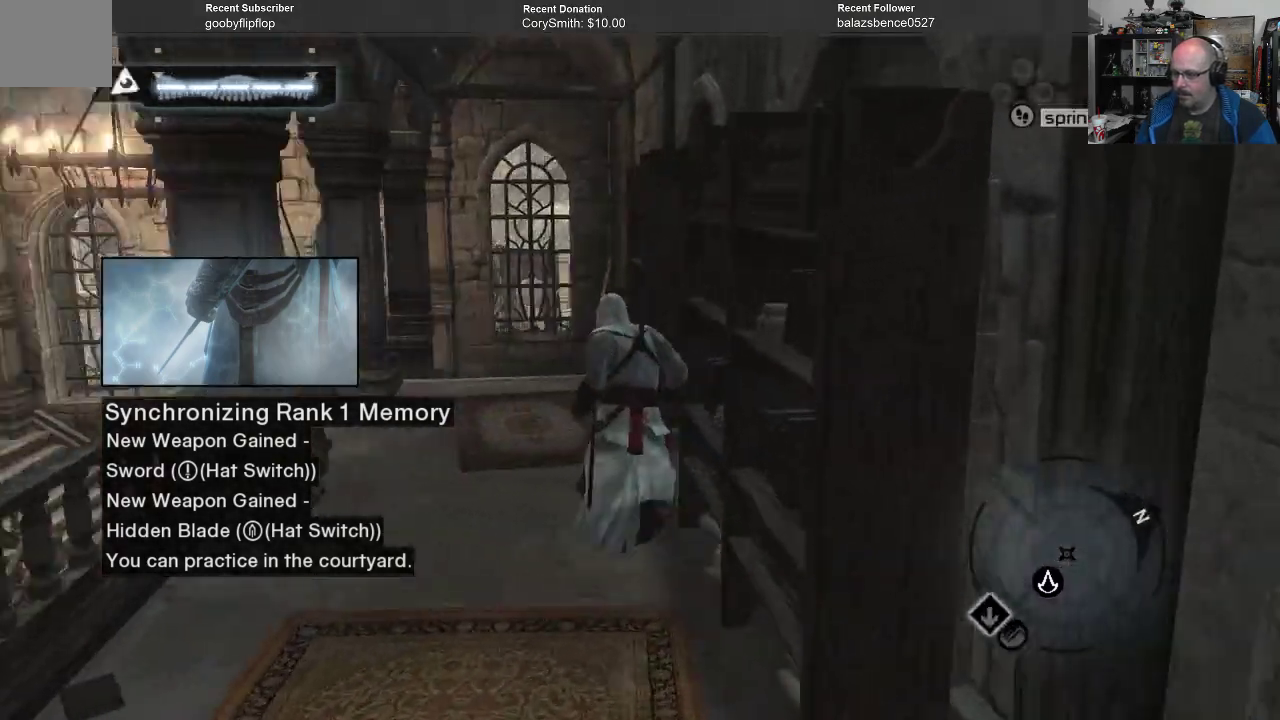
{"buttons": ["R1"], "left_stick": "up", "right_stick": "center", "events": []}
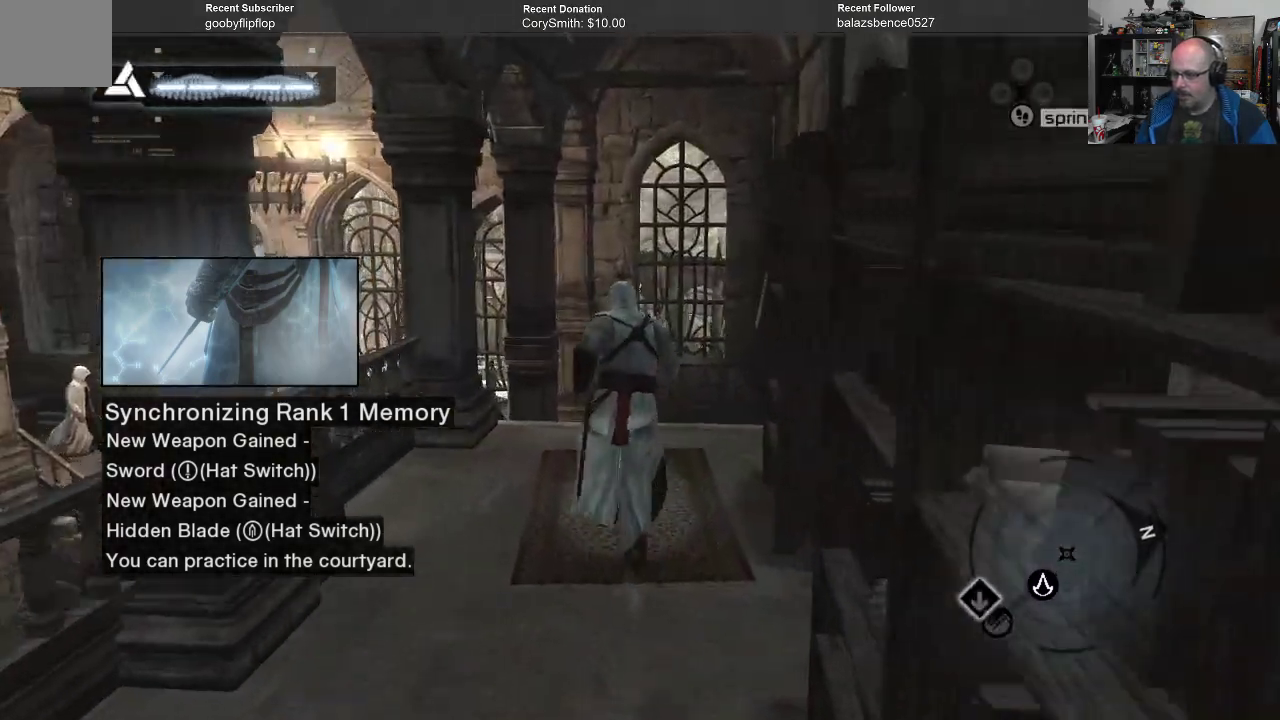
{"buttons": ["R1"], "left_stick": "up", "right_stick": "center", "events": []}
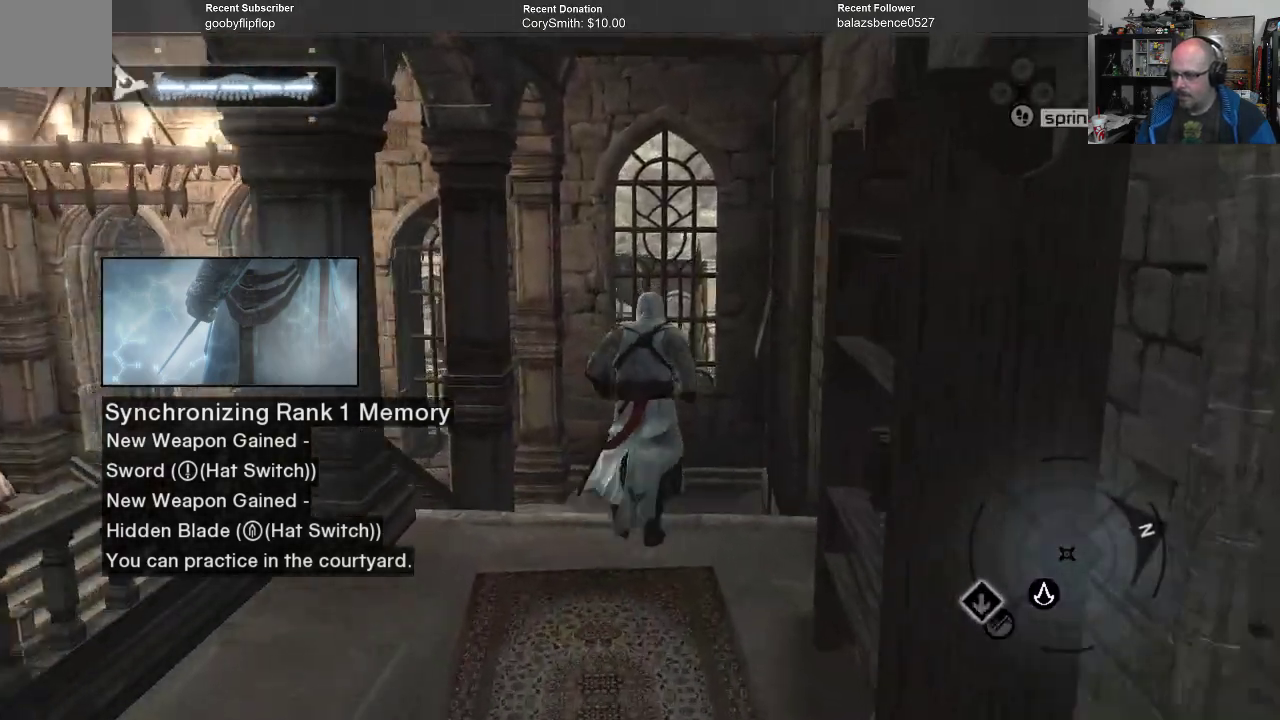
{"buttons": ["R1"], "left_stick": "up", "right_stick": "center", "events": []}
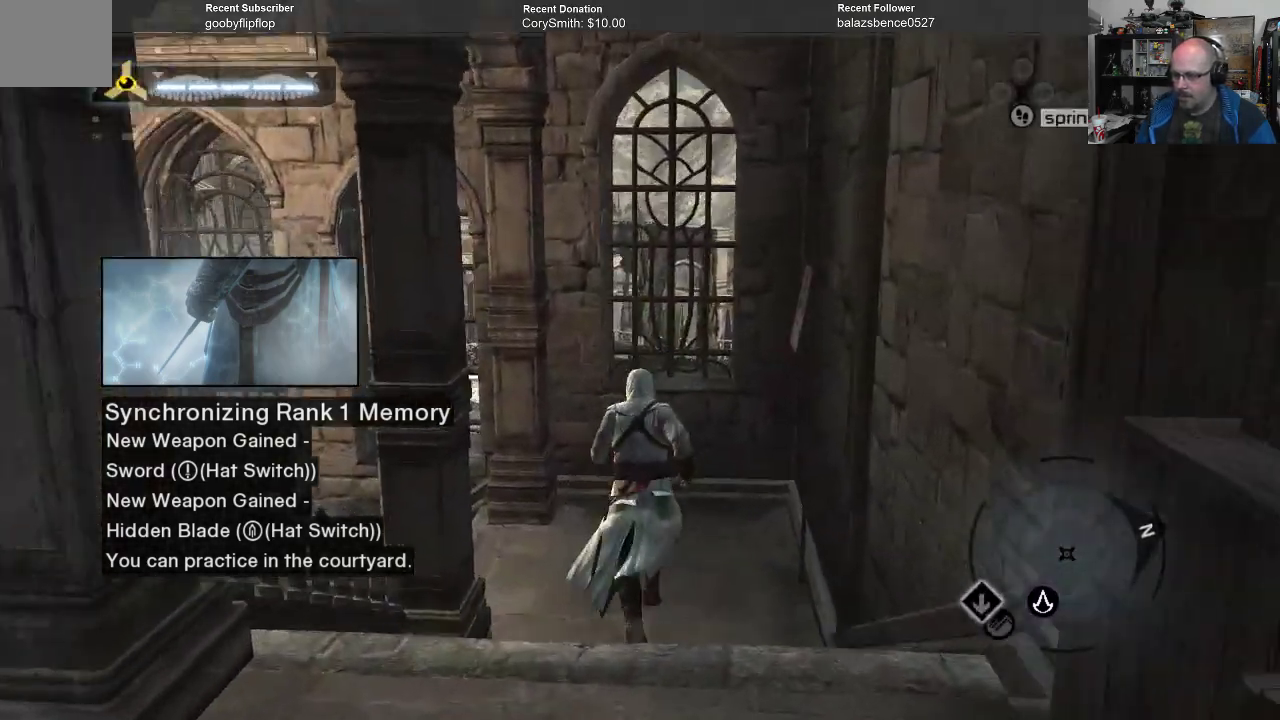
{"buttons": ["R1"], "left_stick": "up", "right_stick": "down-left", "events": [[400, "right_stick", "down-left"]]}
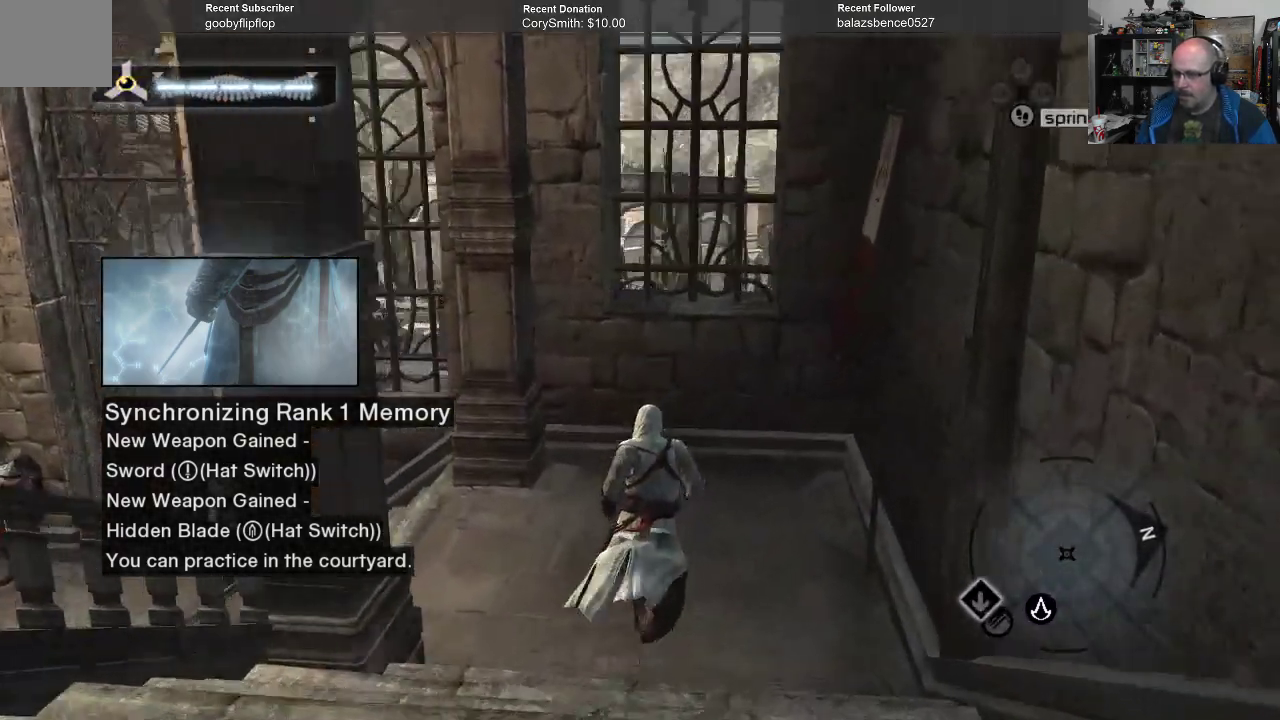
{"buttons": ["R1"], "left_stick": "up-left", "right_stick": "down-left", "events": [[233, "left_stick", "up-left"]]}
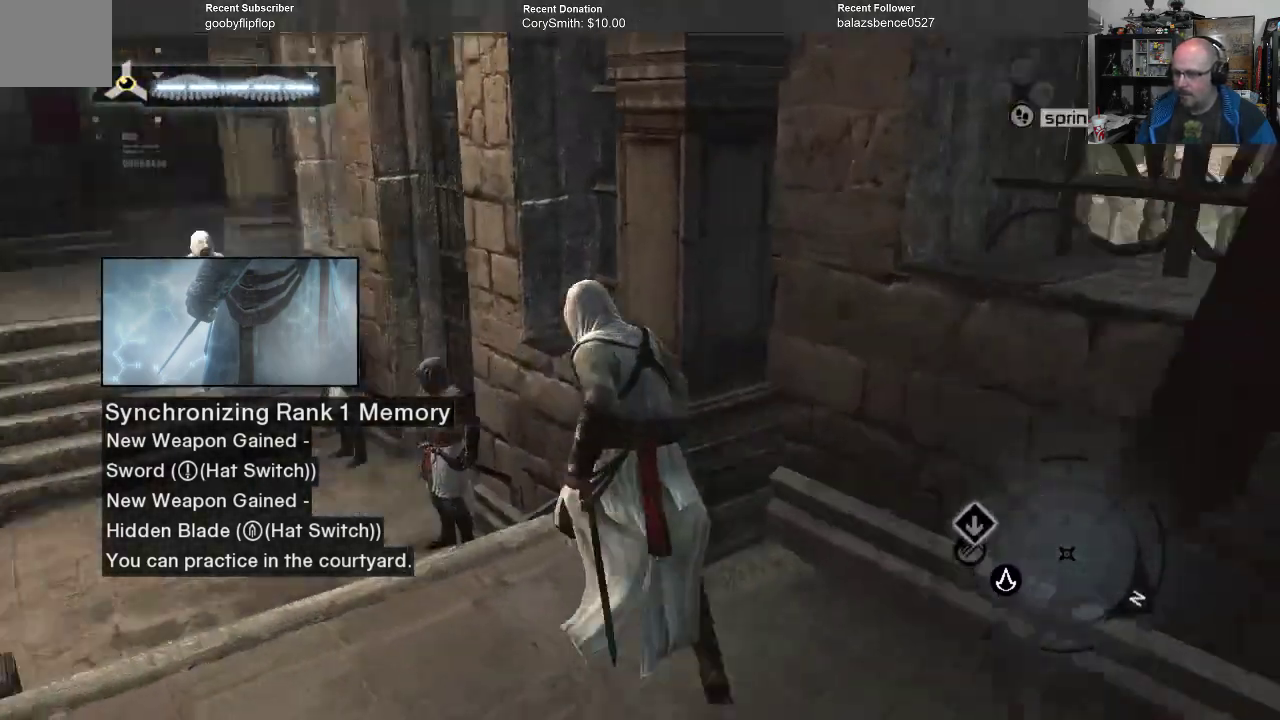
{"buttons": ["R1"], "left_stick": "up", "right_stick": "left", "events": [[167, "left_stick", "up"], [200, "right_stick", "center"], [433, "right_stick", "left"]]}
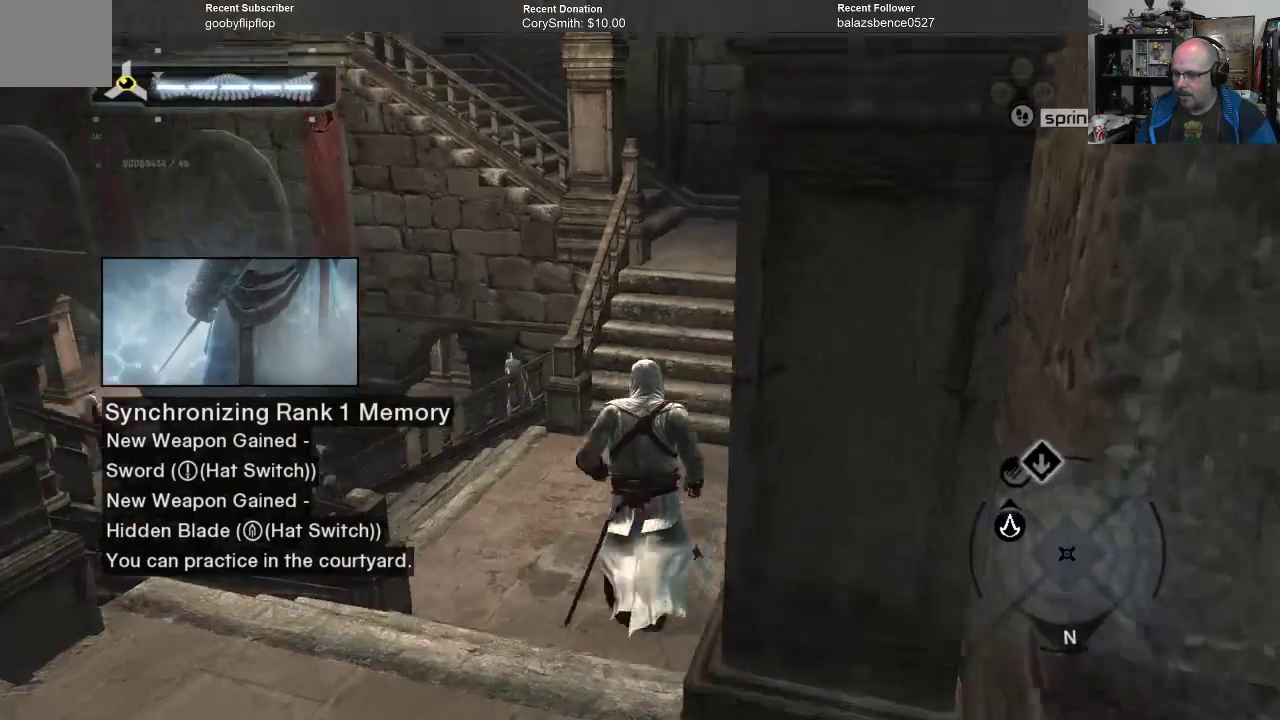
{"buttons": ["R1"], "left_stick": "up", "right_stick": "left", "events": [[367, "right_stick", "center"], [433, "right_stick", "left"]]}
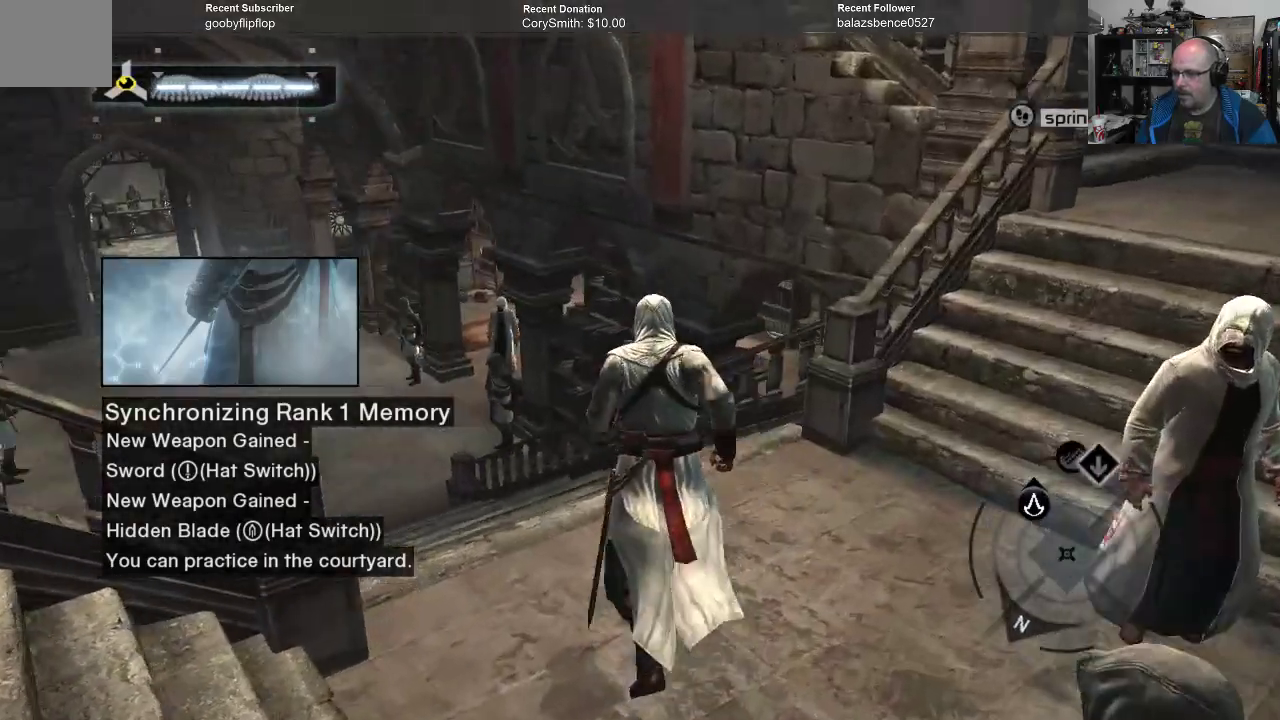
{"buttons": ["R1"], "left_stick": "up", "right_stick": "center", "events": [[267, "right_stick", "center"]]}
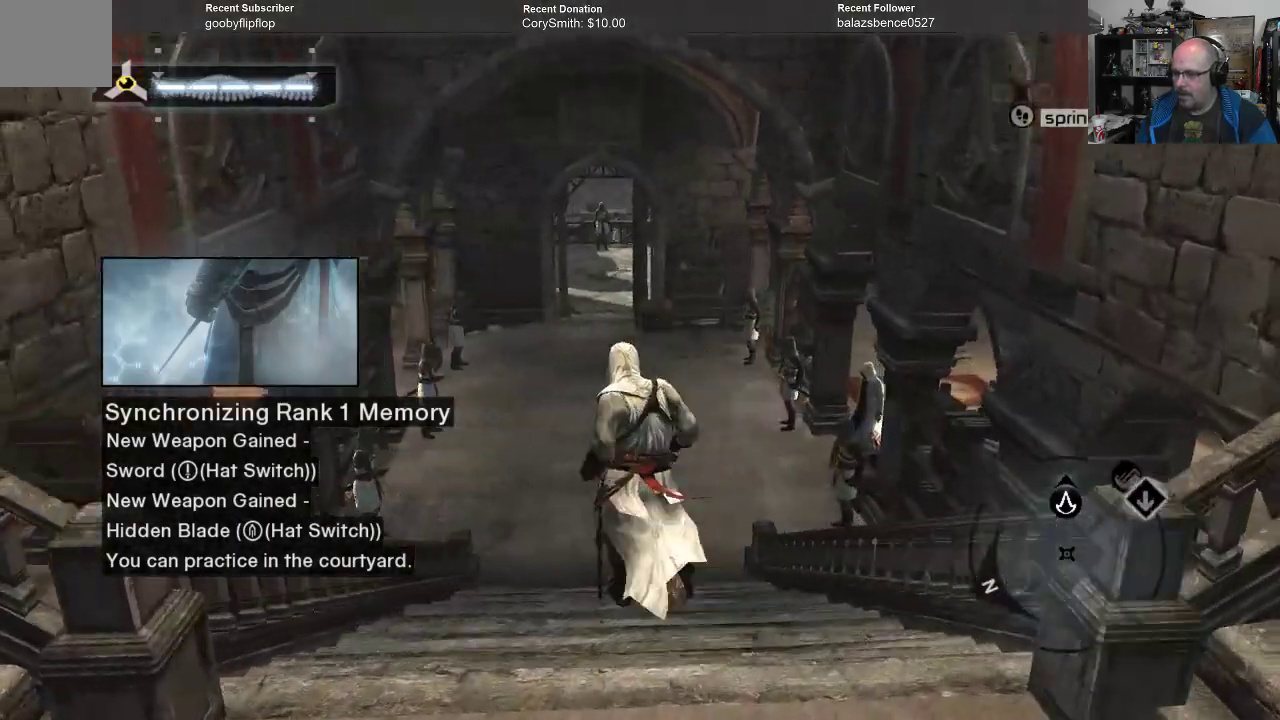
{"buttons": ["A", "R1"], "left_stick": "up", "right_stick": "center", "events": [[500, "A", "down"]]}
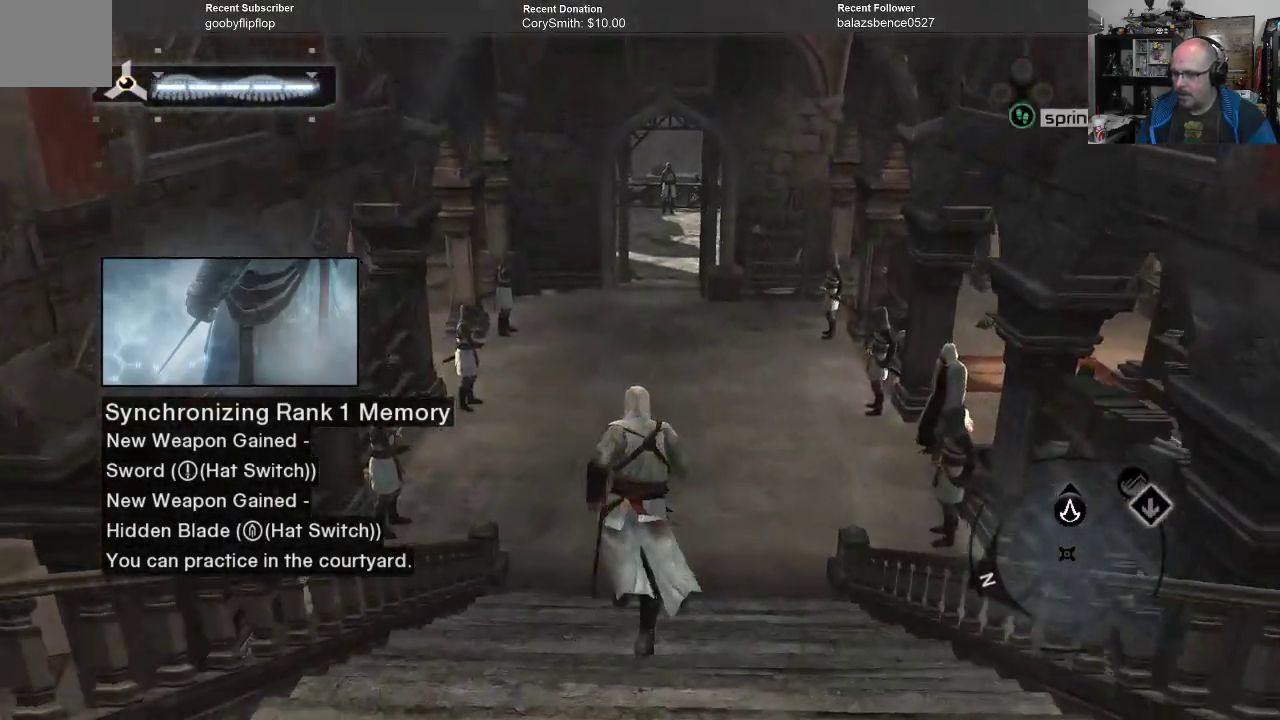
{"buttons": ["A", "R1"], "left_stick": "up", "right_stick": "center", "events": []}
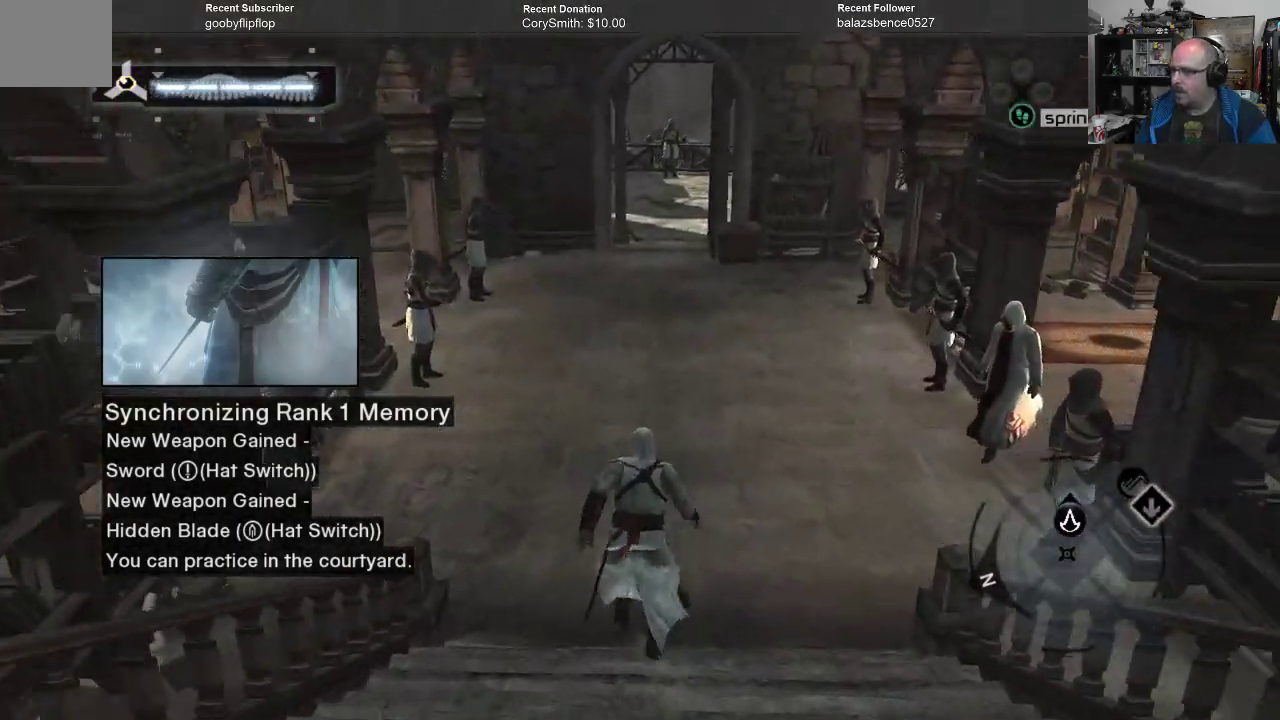
{"buttons": ["A", "R1"], "left_stick": "up", "right_stick": "center", "events": []}
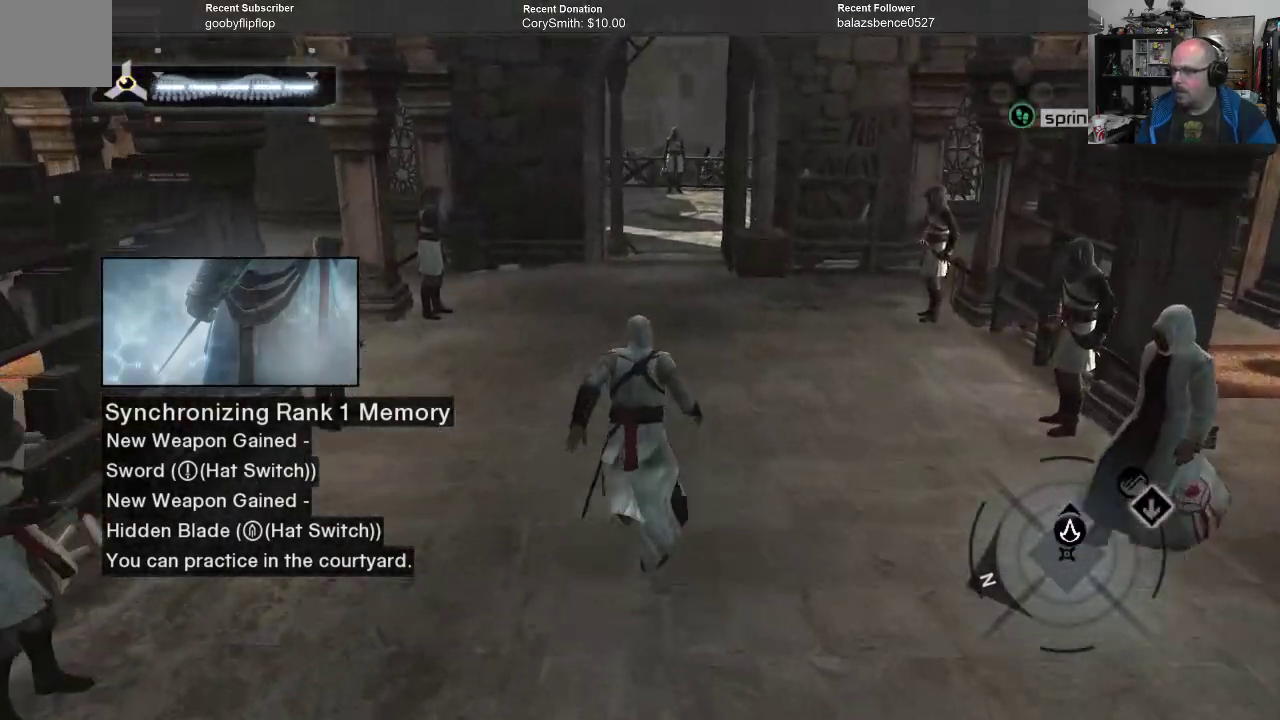
{"buttons": ["A", "R1"], "left_stick": "up", "right_stick": "center", "events": []}
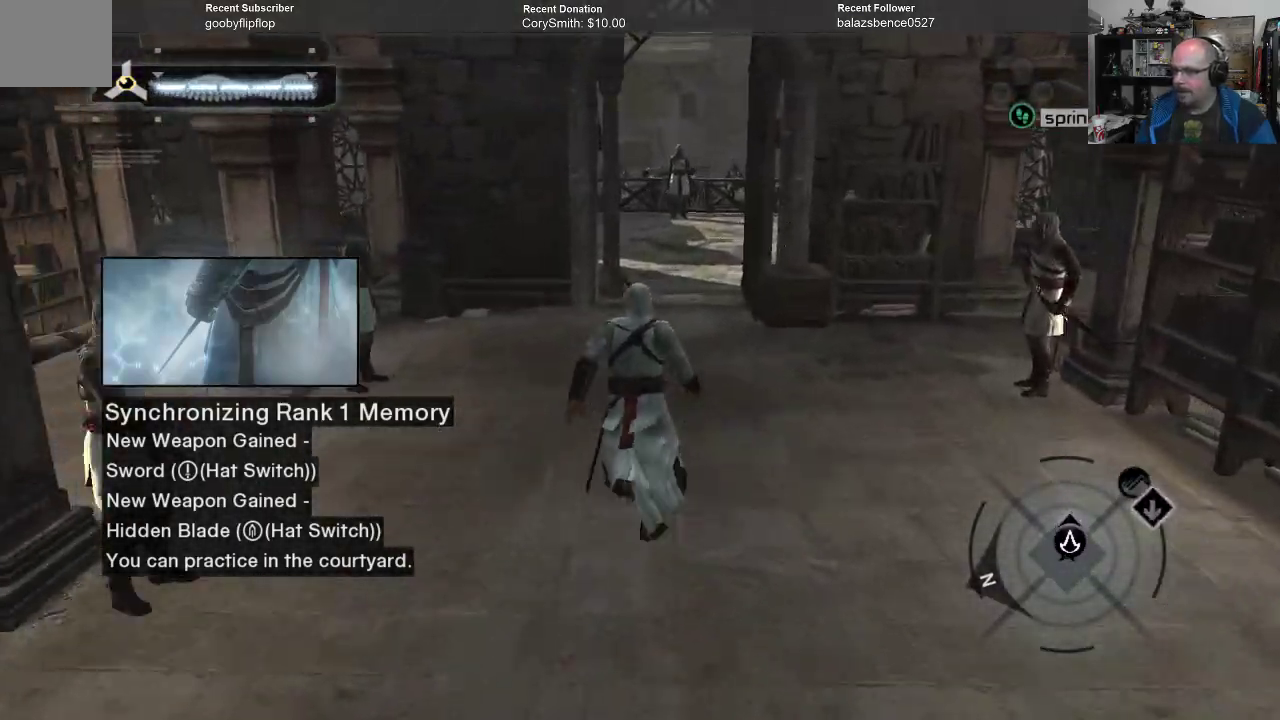
{"buttons": ["A", "R1"], "left_stick": "up", "right_stick": "center", "events": []}
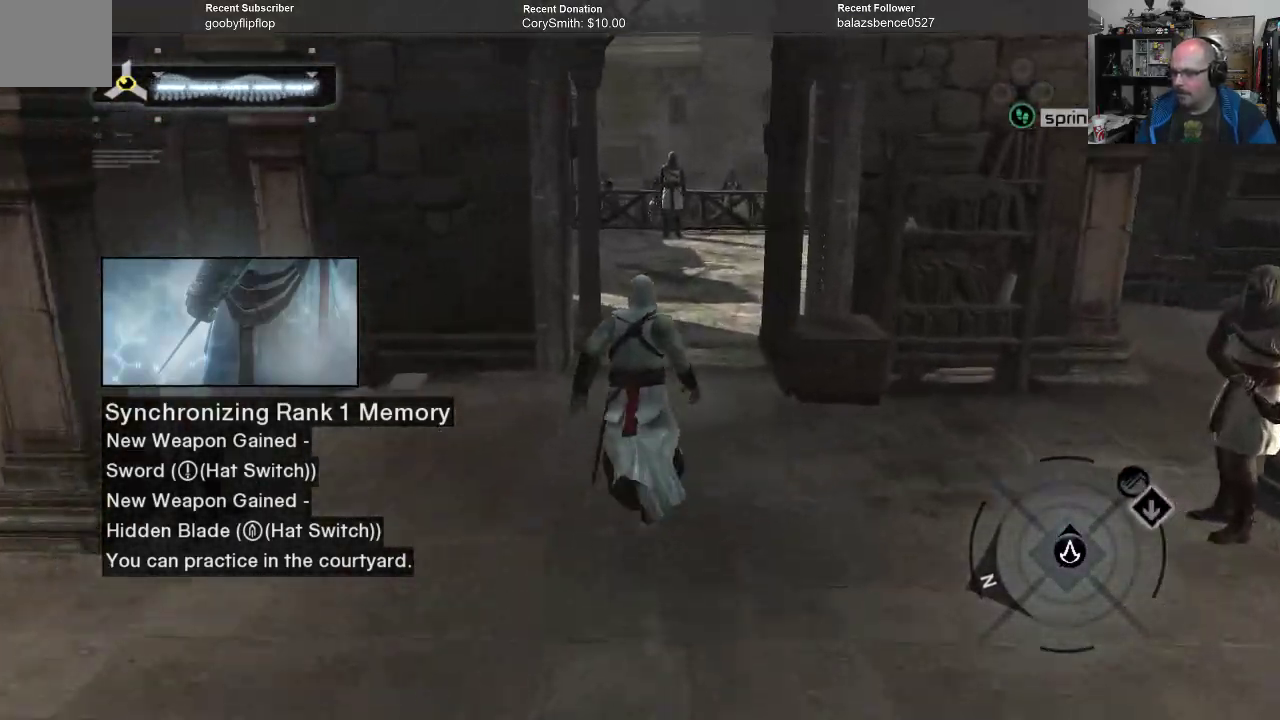
{"buttons": ["A", "R1"], "left_stick": "up", "right_stick": "center", "events": []}
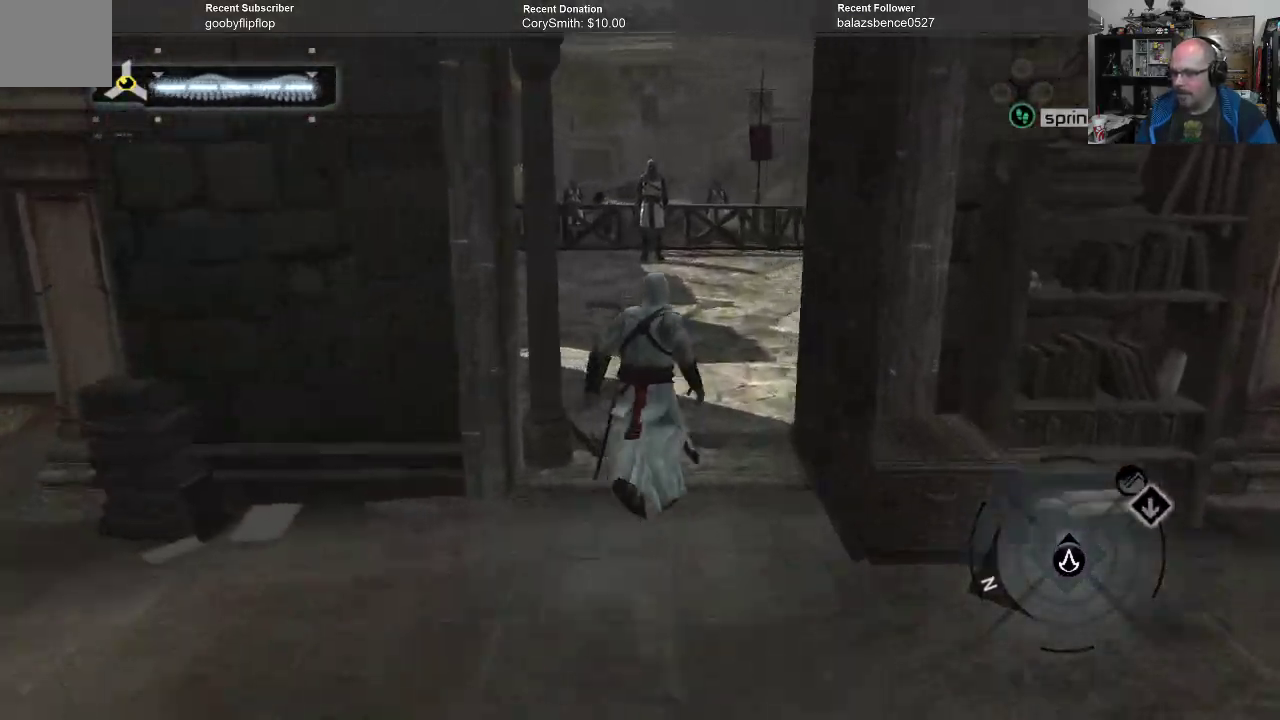
{"buttons": ["A", "R1"], "left_stick": "up", "right_stick": "center", "events": []}
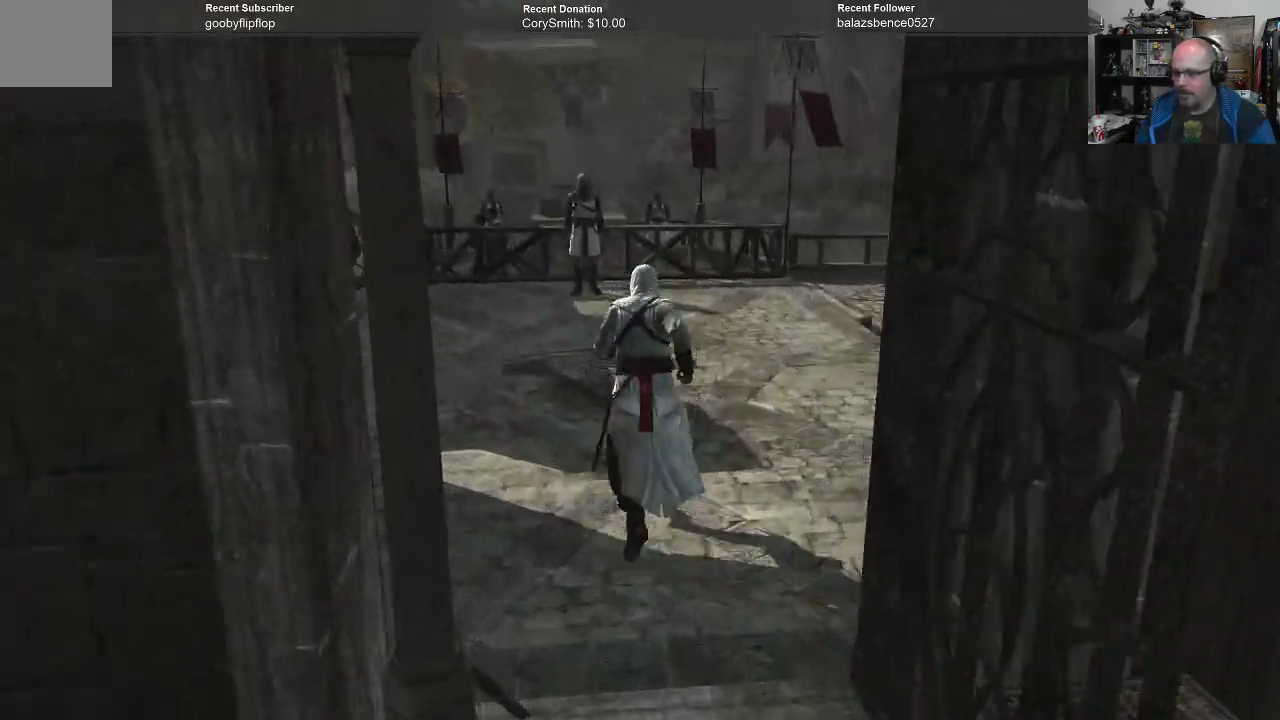
{"buttons": ["A", "R1"], "left_stick": "up-left", "right_stick": "center", "events": [[400, "left_stick", "up-left"]]}
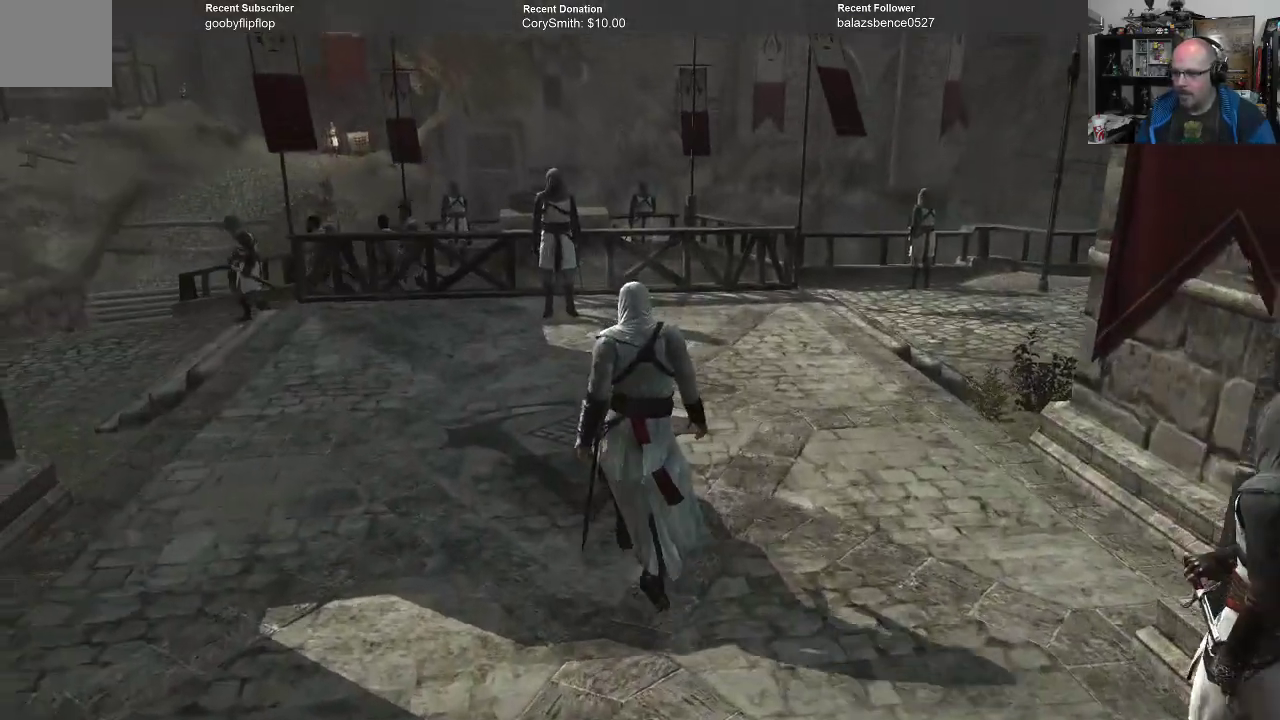
{"buttons": [], "left_stick": "center", "right_stick": "center", "events": [[300, "R1", "up"], [333, "A", "up"], [333, "left_stick", "center"]]}
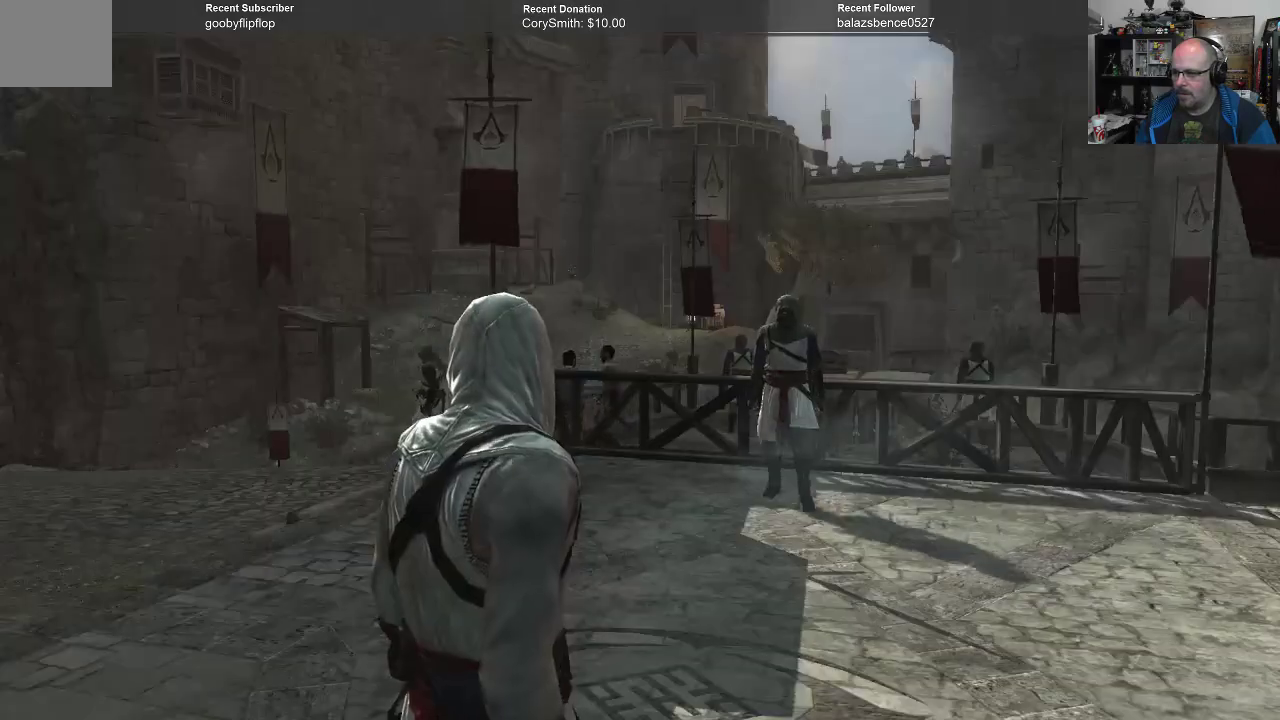
{"buttons": [], "left_stick": "center", "right_stick": "center", "events": []}
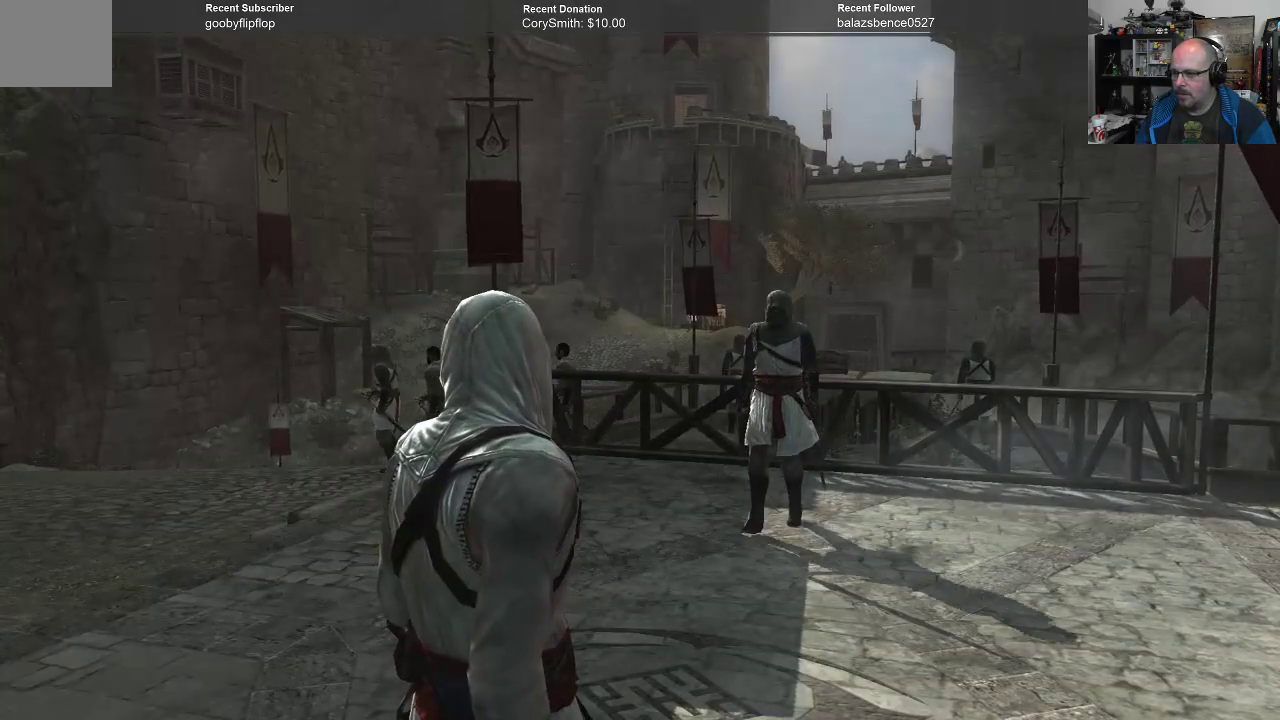
{"buttons": [], "left_stick": "center", "right_stick": "center", "events": [[67, "left_stick", "up"], [400, "left_stick", "center"]]}